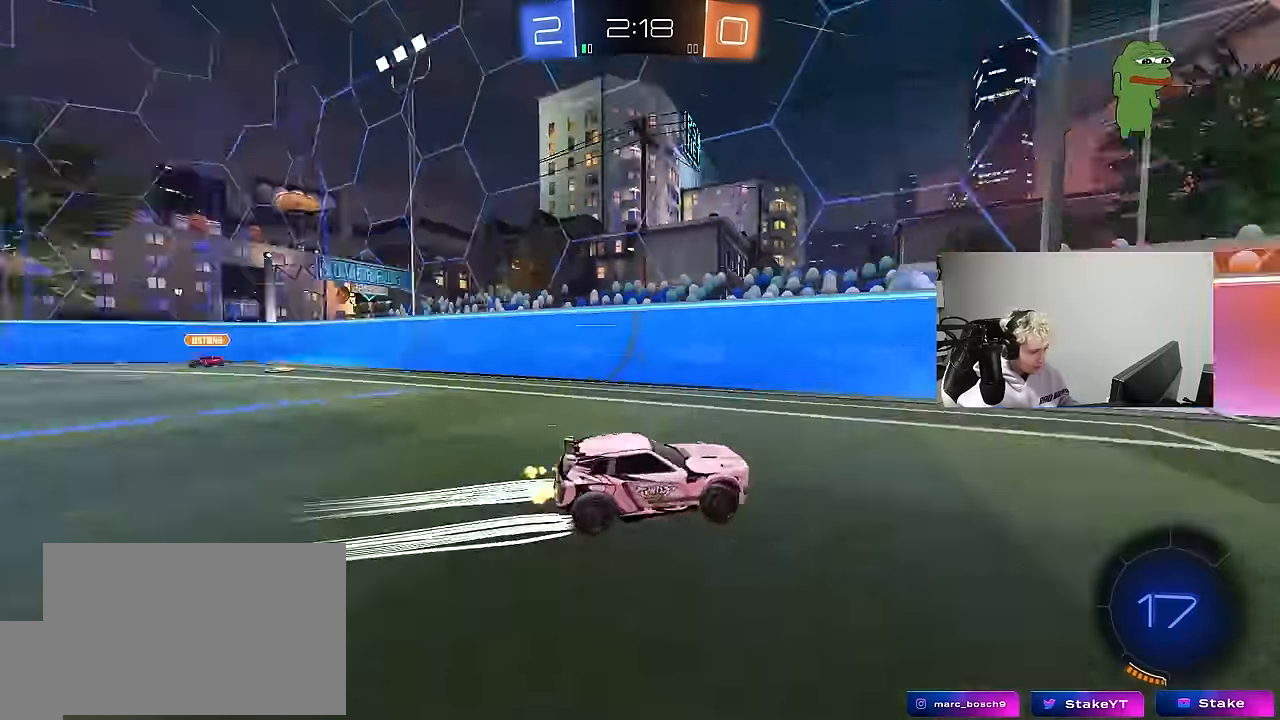
Gameplay with keyboard and mouse; each line is a JSON object with the keys and mouse buttons held at the frame after it. "events" lists presses ("down") and releases ("up") of "1", "2", "3", "4", "5", "a", "alt", "c", "caps_lock", "ctrl", "d", "e", "f", "g", "q", "r", "s", "shift", "space", "t", "tab", "v", "w", "x", "z", "mouse_left", "mouse_wheel" and "mouse_right" between this image and that frame as [ms after this image, input, new state], when the widget could be followed in between. "mouse_left", "mouse_wheel", "mouse_right" = the "left", "wheel", "right" buttons of the "mouse" list. No other keys are recorded. "wheel" means that the mouse wheel is clicked or scrolled. "mouse_move" is the direction in which the mouse moves at that frame (one of eight, or "still"), when it could be read.
{"keys": ["d", "w"], "mouse": ["left"], "mouse_move": "still", "events": [[16, "shift", "down"], [116, "space", "up"], [200, "shift", "up"], [250, "mouse_left", "down"]]}
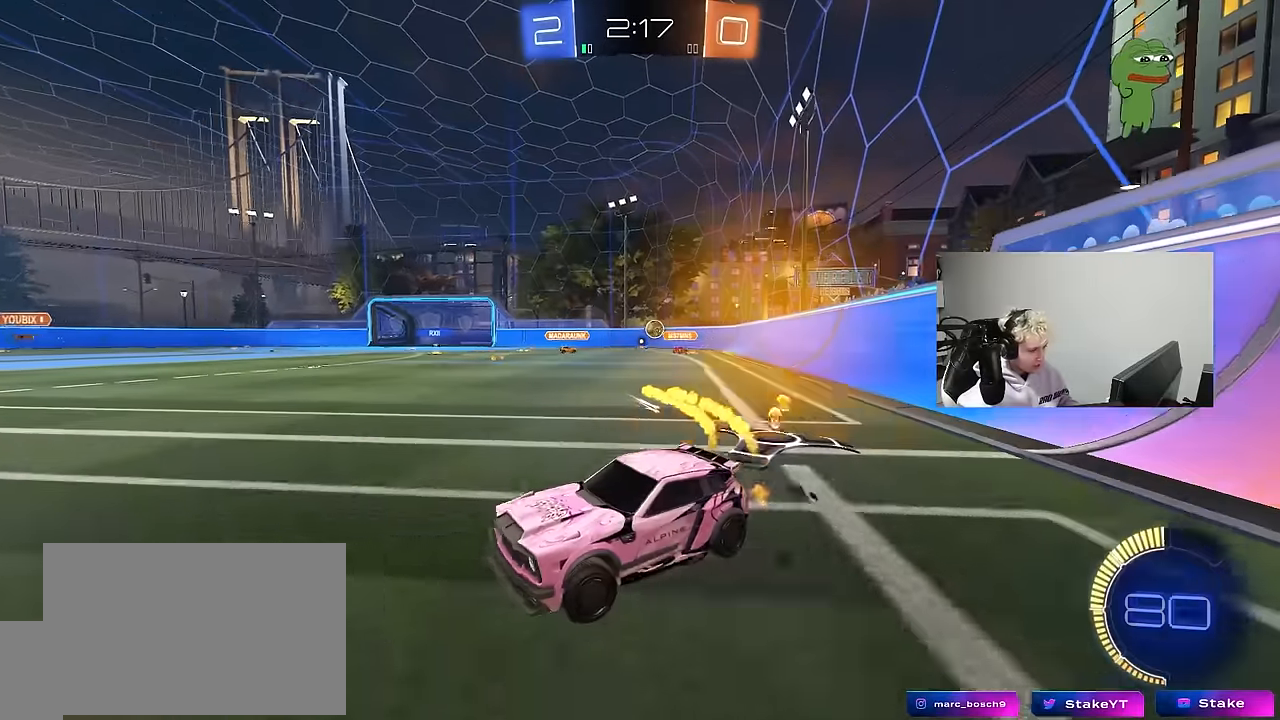
{"keys": ["d", "w"], "mouse": [], "mouse_move": "still", "events": [[116, "mouse_left", "up"], [216, "shift", "down"], [316, "shift", "up"]]}
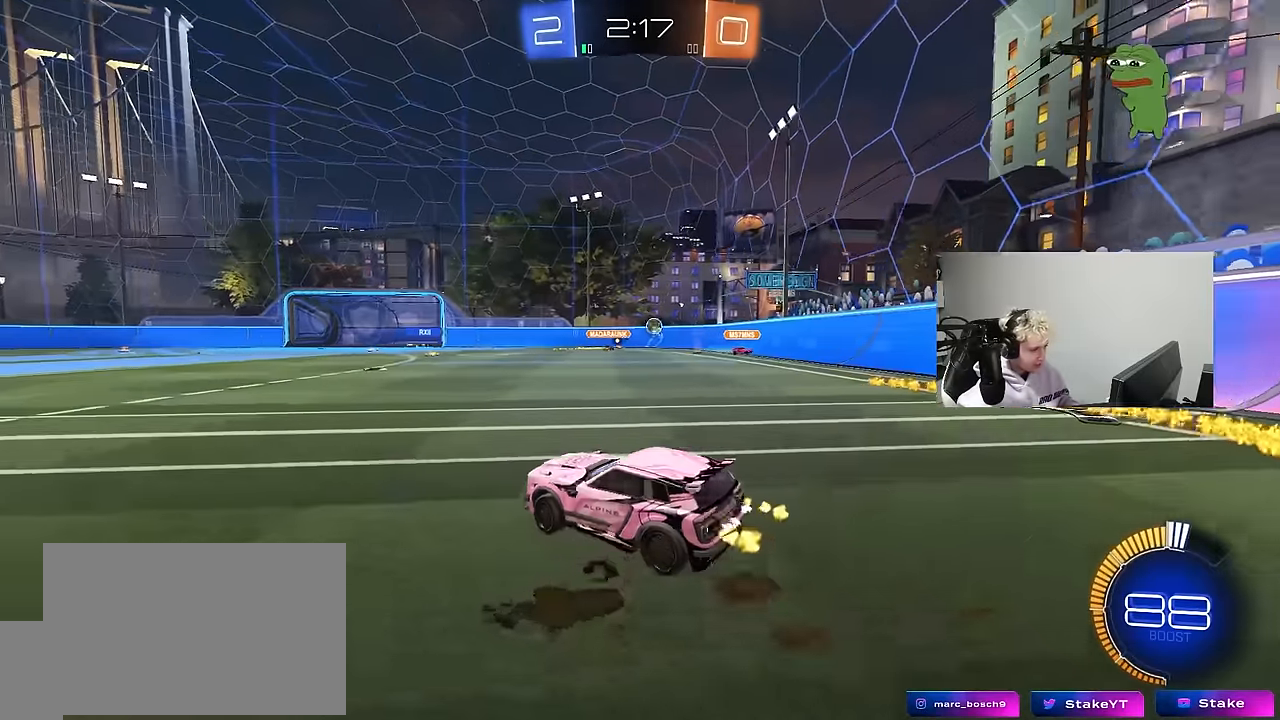
{"keys": ["d", "s", "shift"], "mouse": ["left"], "mouse_move": "up", "events": [[50, "d", "up"], [50, "mouse_left", "down"], [50, "mouse_right", "down"], [133, "d", "down"], [133, "mouse_right", "up"], [133, "shift", "down"], [183, "mouse_right", "down"], [233, "w", "up"], [283, "s", "down"], [416, "mouse_right", "up"]]}
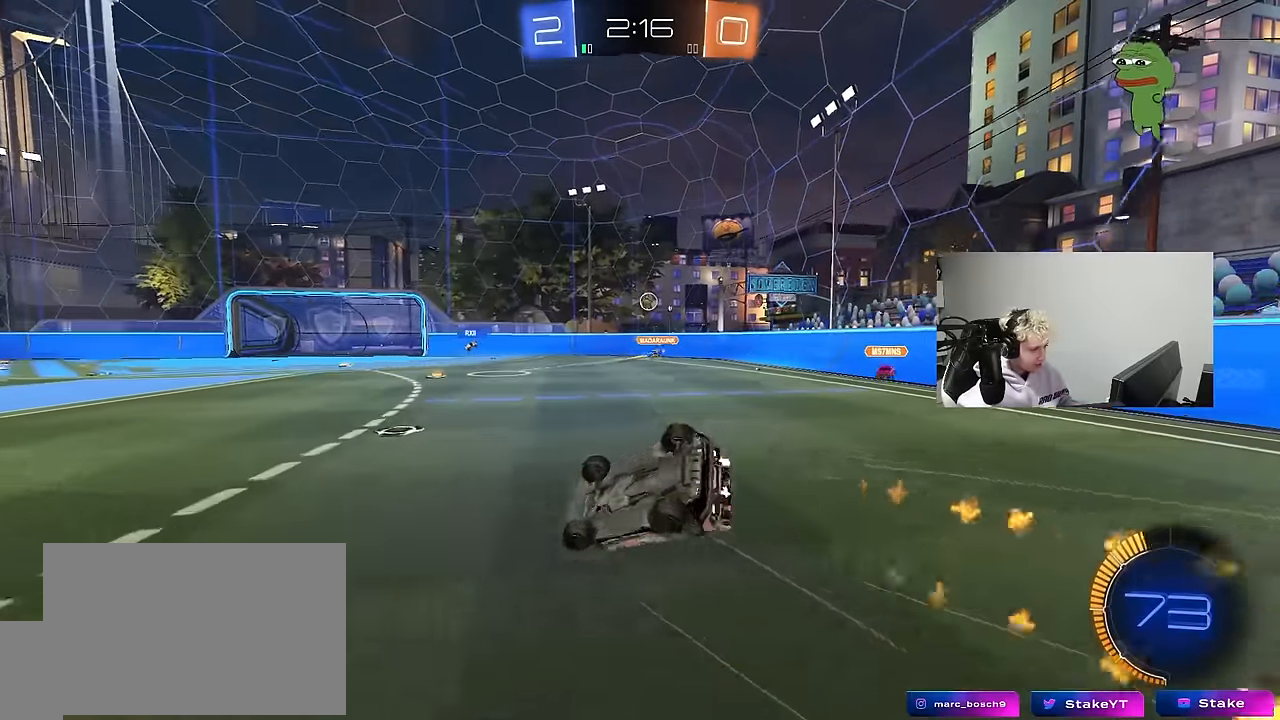
{"keys": ["d"], "mouse": [], "mouse_move": "still", "events": [[16, "mouse_left", "up"], [100, "s", "up"], [250, "s", "down"], [483, "s", "up"], [483, "shift", "up"]]}
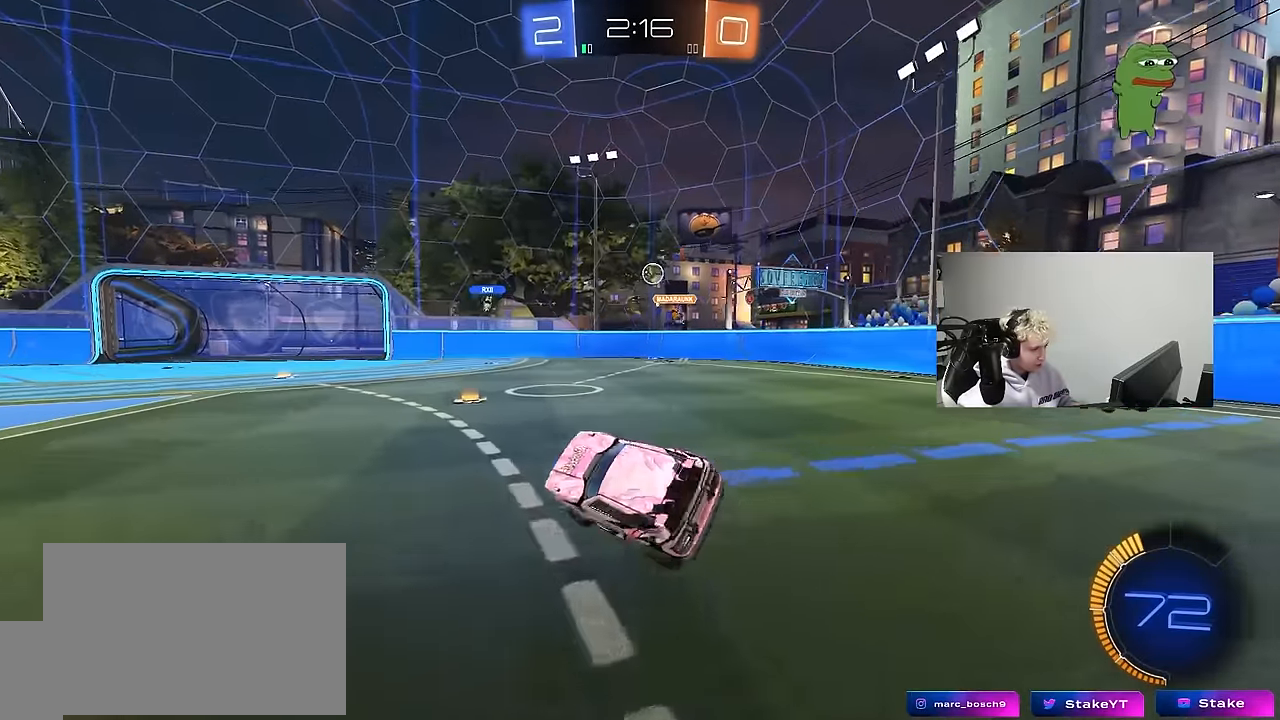
{"keys": ["a", "s"], "mouse": [], "mouse_move": "still", "events": [[33, "d", "up"], [116, "d", "down"], [116, "w", "down"], [350, "d", "up"], [400, "w", "up"], [450, "a", "down"], [500, "s", "down"]]}
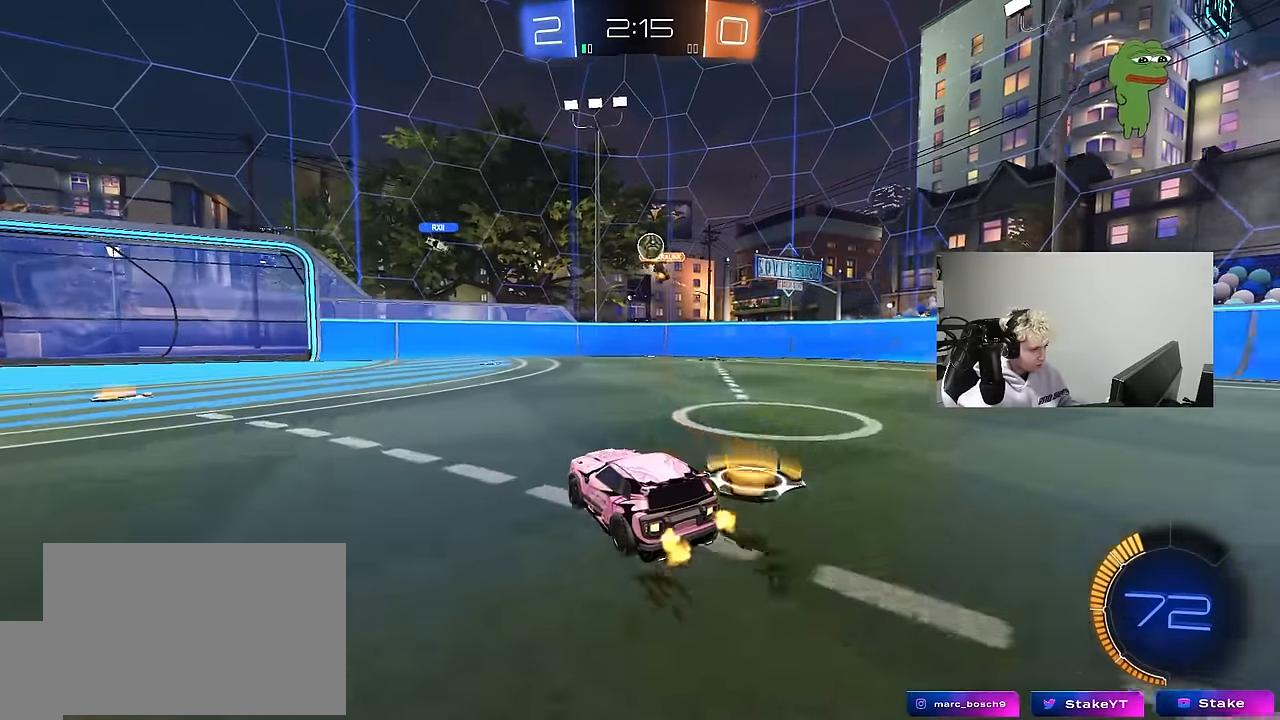
{"keys": ["d"], "mouse": [], "mouse_move": "still", "events": [[133, "s", "up"], [183, "a", "up"], [233, "a", "down"], [283, "w", "down"], [333, "a", "up"], [333, "d", "down"], [416, "w", "up"]]}
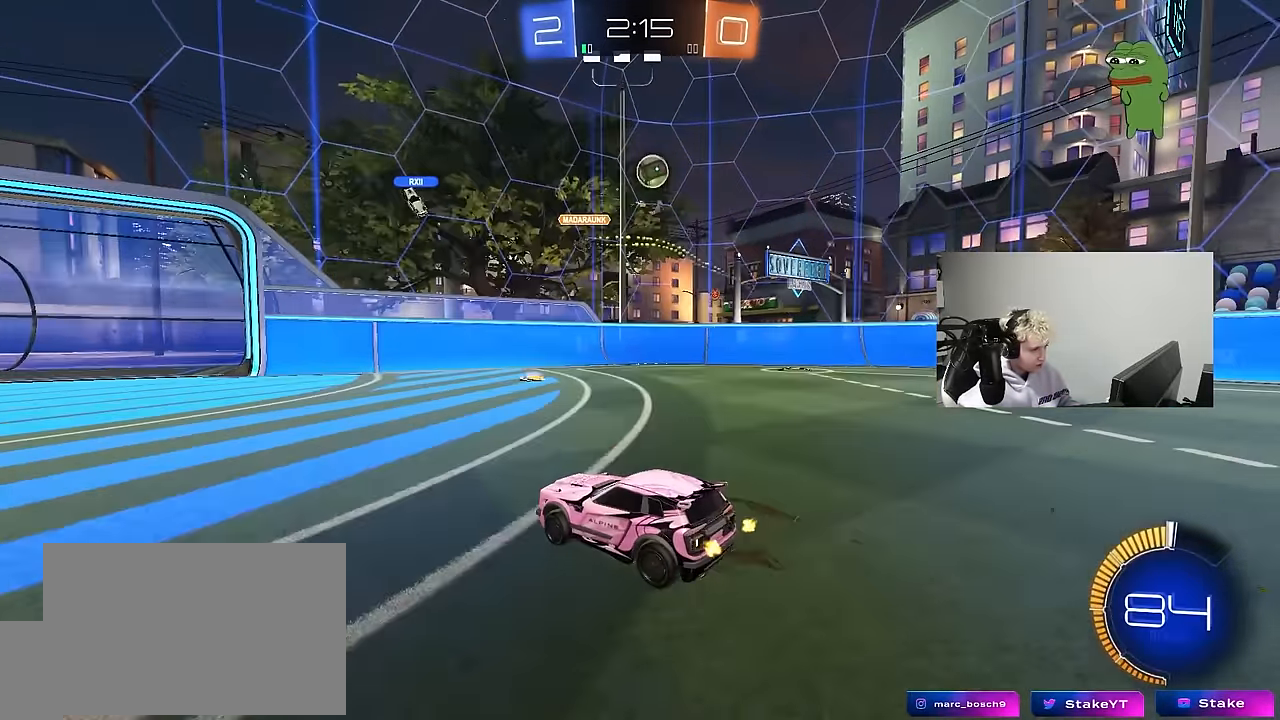
{"keys": ["d", "w"], "mouse": [], "mouse_move": "still", "events": [[150, "a", "down"], [150, "d", "up"], [200, "w", "down"], [250, "a", "up"], [250, "d", "down"]]}
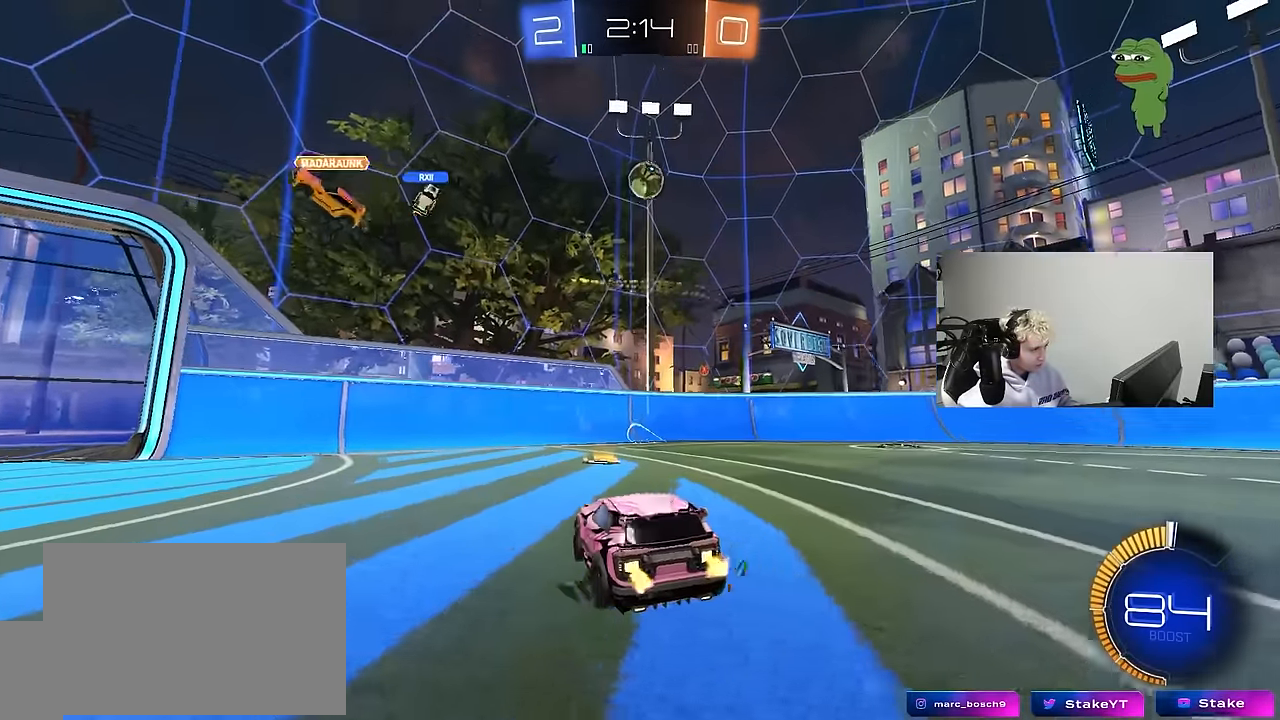
{"keys": ["a", "w"], "mouse": [], "mouse_move": "still", "events": [[116, "d", "up"], [266, "a", "down"]]}
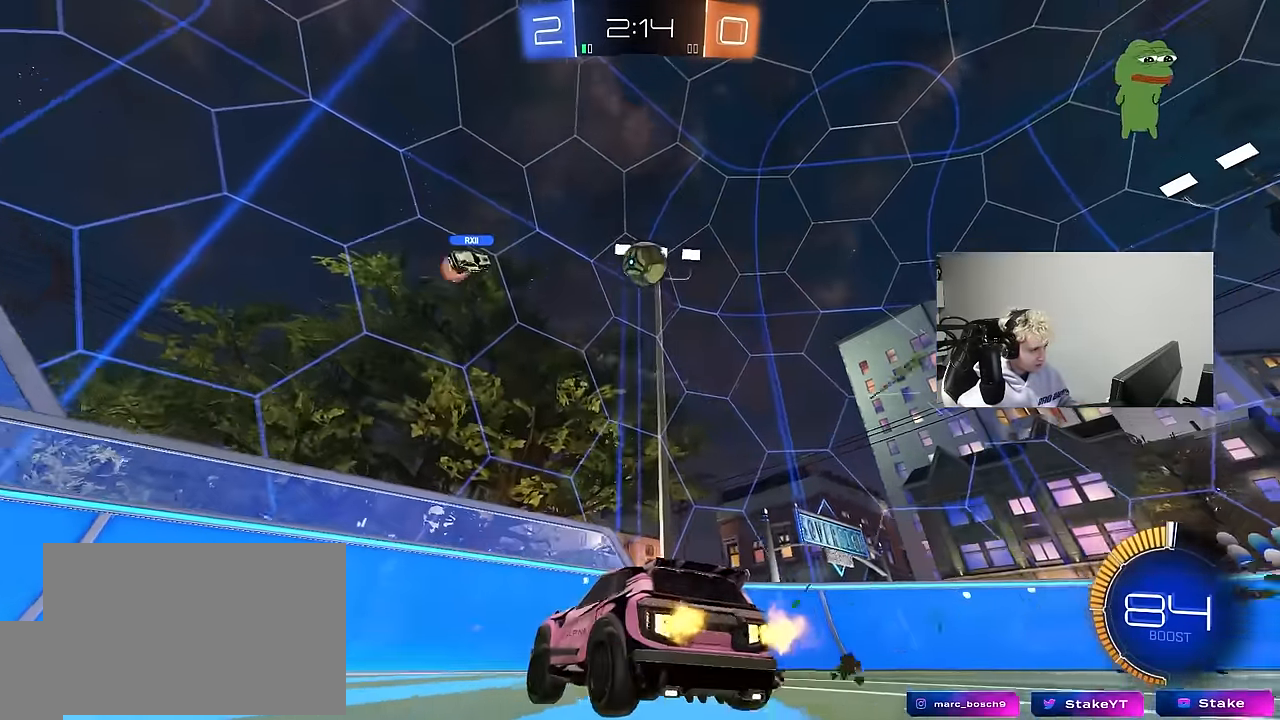
{"keys": ["d", "w"], "mouse": [], "mouse_move": "still", "events": [[50, "a", "up"], [50, "w", "up"], [183, "s", "down"], [283, "s", "up"], [416, "d", "down"], [416, "w", "down"]]}
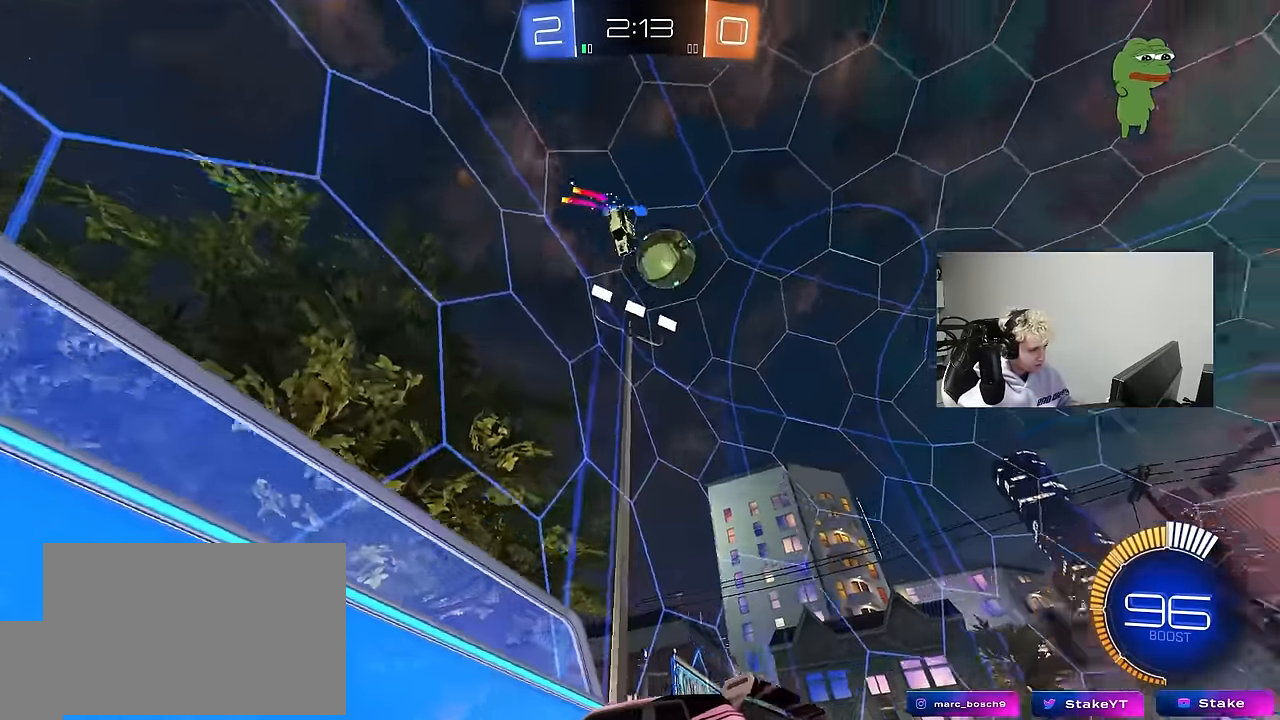
{"keys": ["d", "w"], "mouse": [], "mouse_move": "still", "events": [[100, "d", "up"], [483, "d", "down"]]}
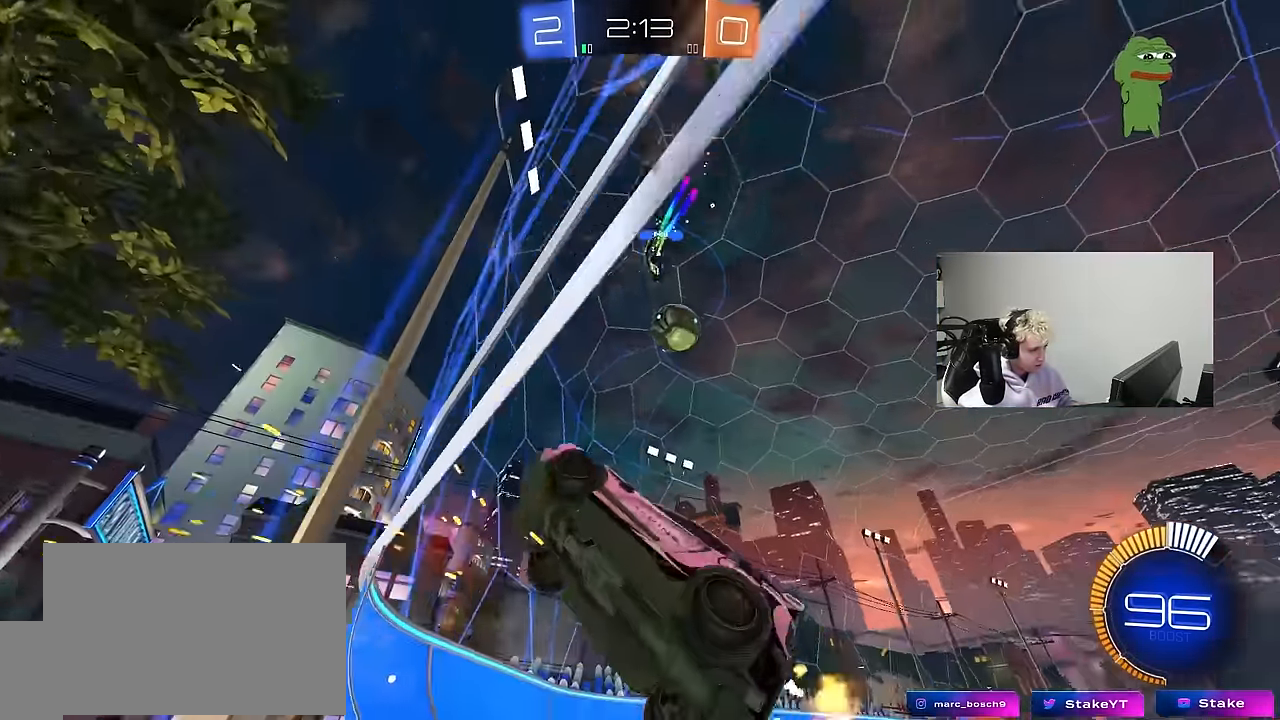
{"keys": ["d", "shift", "w"], "mouse": [], "mouse_move": "still", "events": [[133, "d", "up"], [216, "d", "down"], [266, "shift", "down"]]}
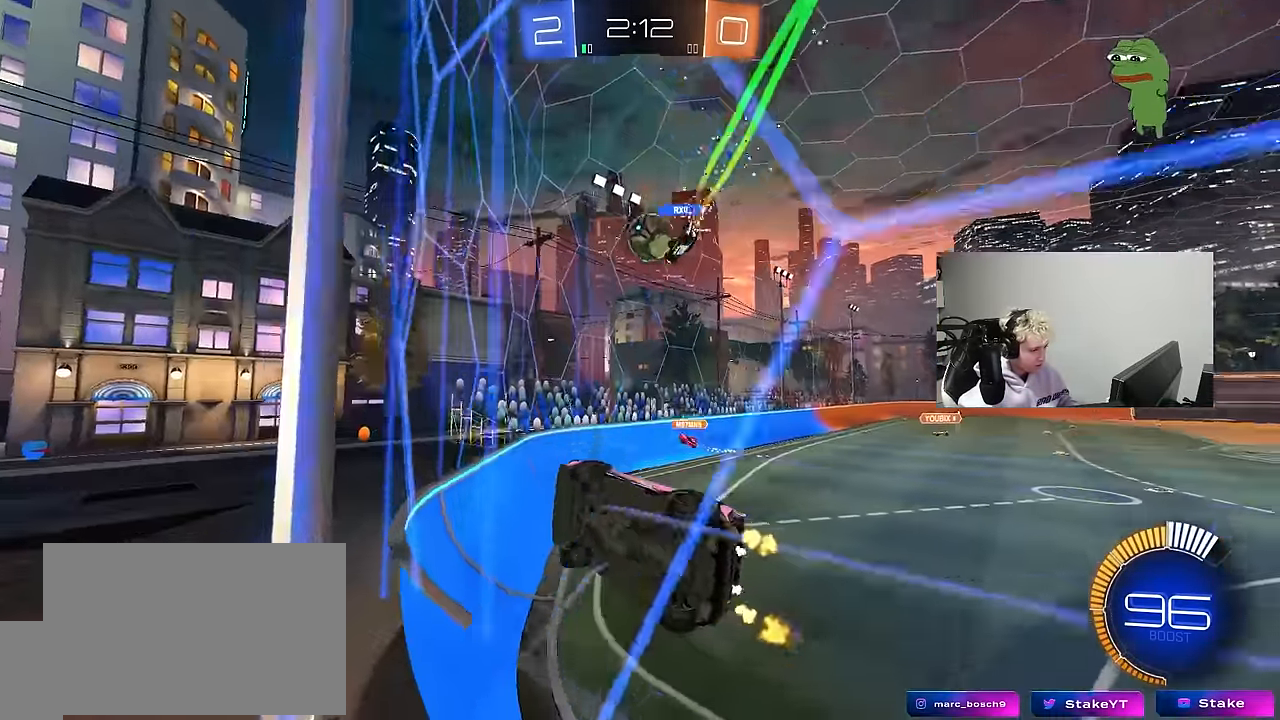
{"keys": ["d", "w"], "mouse": [], "mouse_move": "still", "events": [[133, "shift", "up"]]}
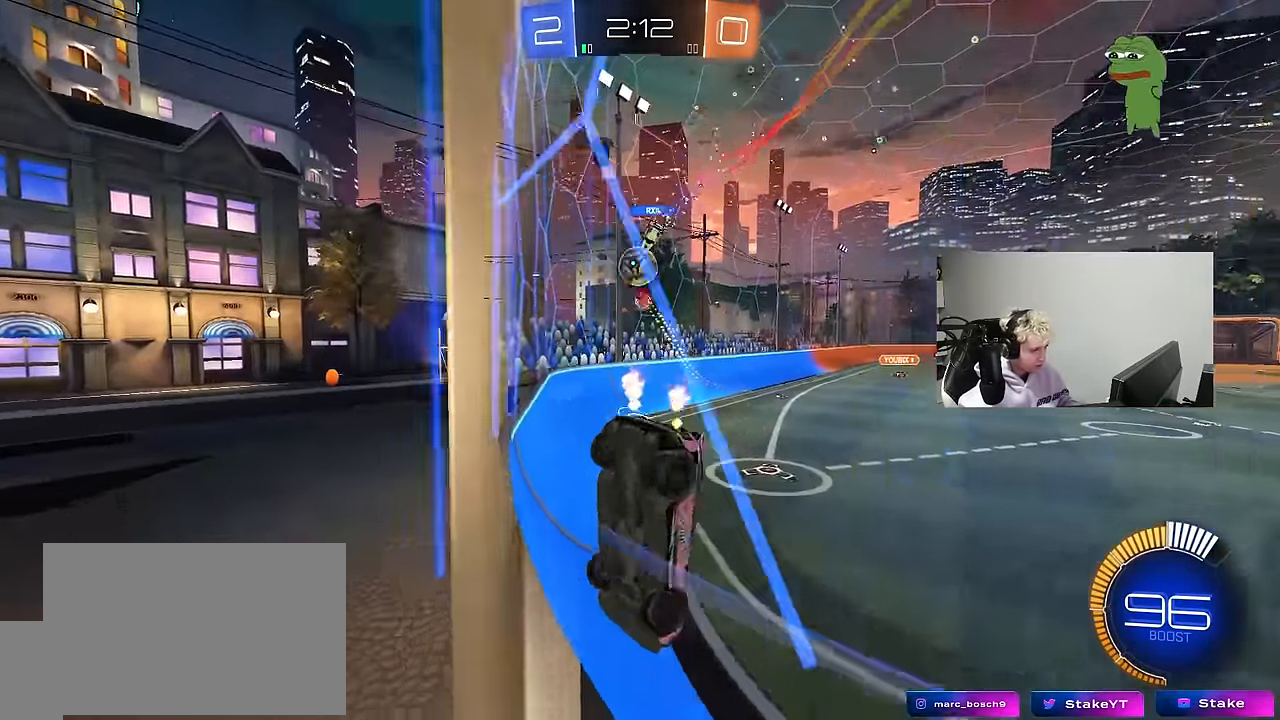
{"keys": ["a", "shift"], "mouse": [], "mouse_move": "still", "events": [[400, "a", "down"], [400, "d", "up"], [433, "shift", "down"], [483, "w", "up"]]}
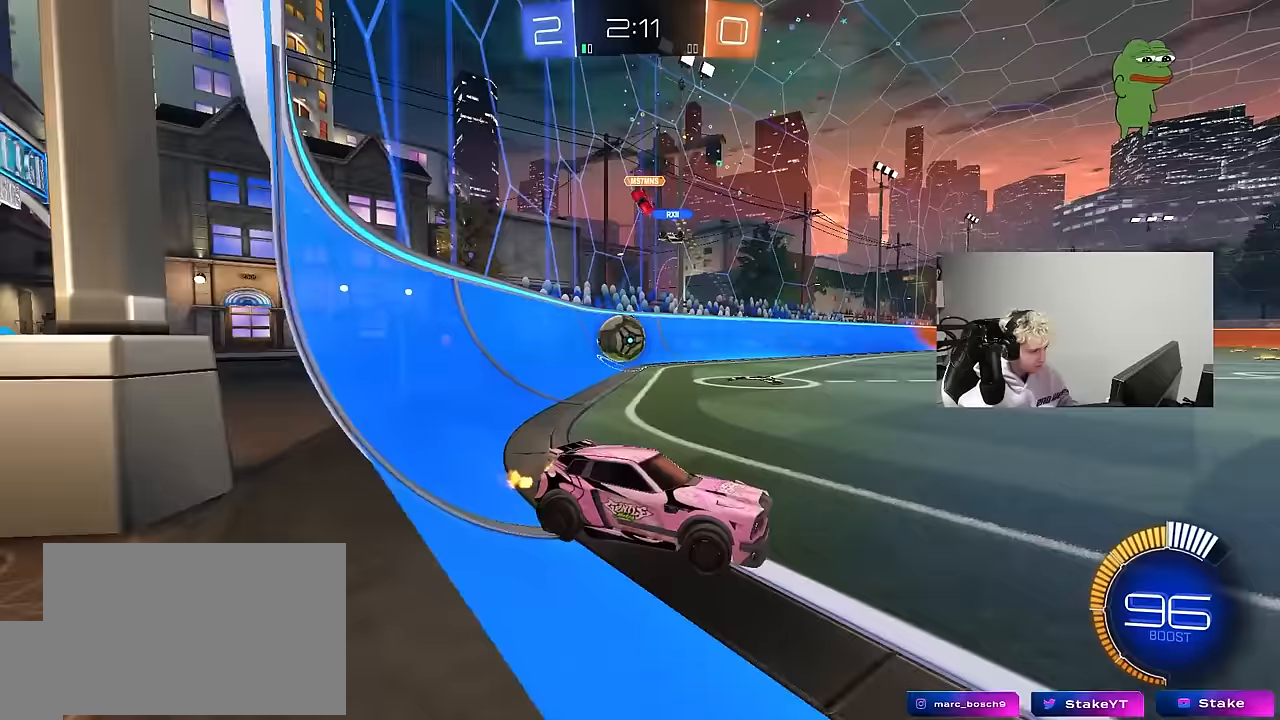
{"keys": ["a", "w"], "mouse": [], "mouse_move": "still", "events": [[33, "w", "down"], [83, "shift", "up"], [83, "w", "up"], [167, "s", "down"], [267, "s", "up"], [367, "w", "down"]]}
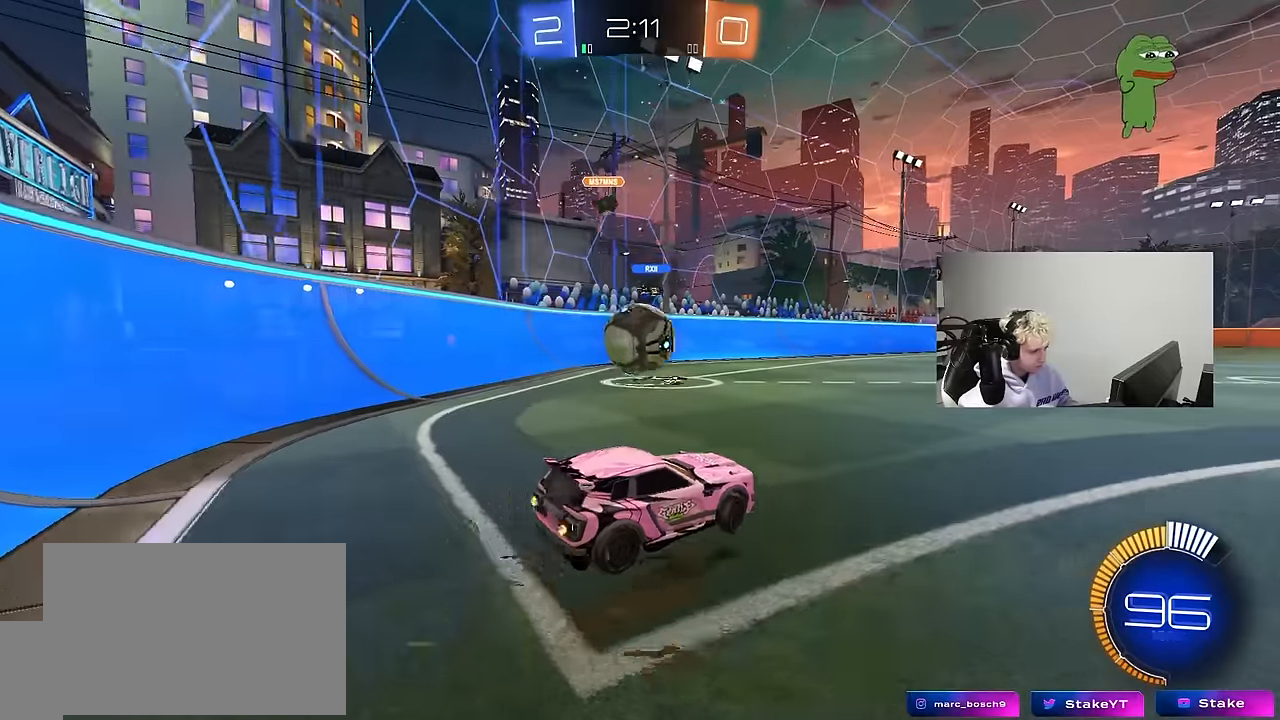
{"keys": ["d", "w"], "mouse": ["left"], "mouse_move": "still", "events": [[100, "a", "up"], [100, "d", "down"], [100, "w", "up"], [183, "s", "down"], [283, "s", "up"], [417, "w", "down"], [467, "mouse_left", "down"]]}
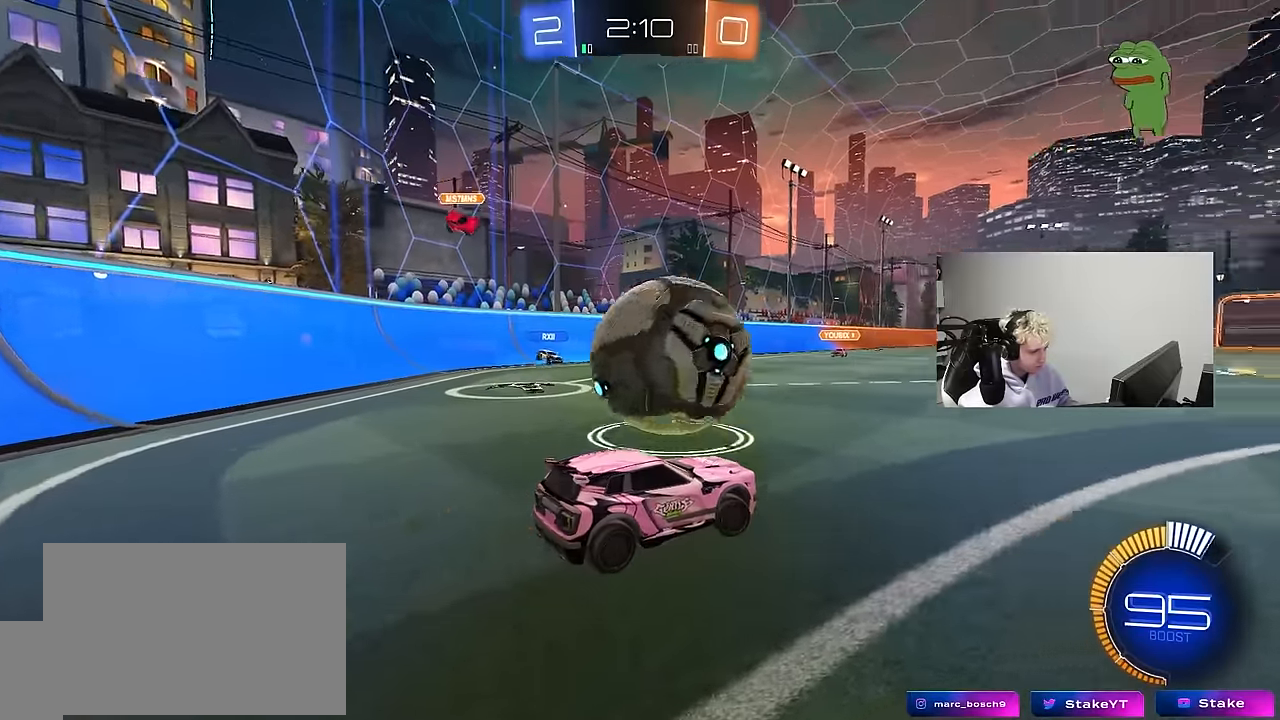
{"keys": ["d"], "mouse": ["left", "right"], "mouse_move": "down-left", "events": [[67, "d", "up"], [150, "a", "down"], [350, "a", "up"], [383, "mouse_left", "up"], [433, "mouse_right", "down"], [433, "w", "up"], [483, "d", "down"], [483, "mouse_left", "down"]]}
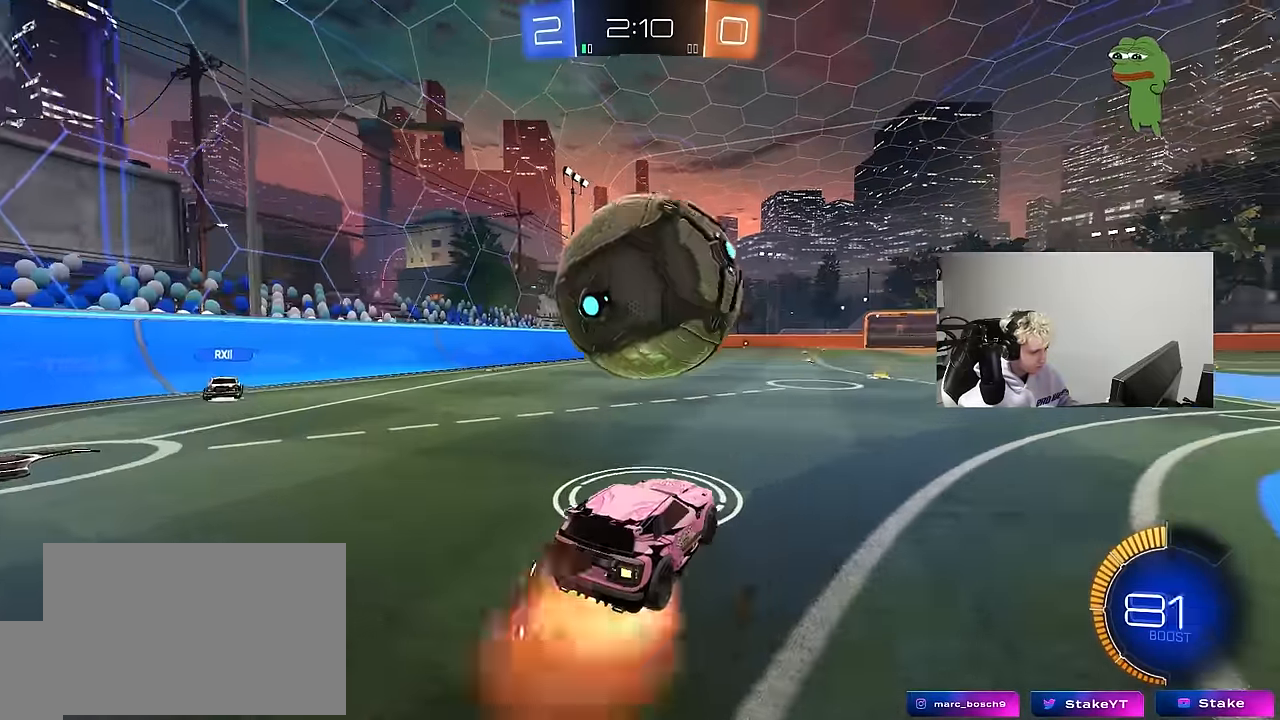
{"keys": ["a", "s", "shift"], "mouse": [], "mouse_move": "still", "events": [[83, "w", "down"], [117, "a", "down"], [117, "d", "up"], [117, "mouse_right", "up"], [117, "shift", "down"], [167, "mouse_right", "down"], [167, "space", "down"], [217, "s", "down"], [267, "w", "up"], [317, "space", "up"], [350, "mouse_right", "up"], [400, "mouse_left", "up"]]}
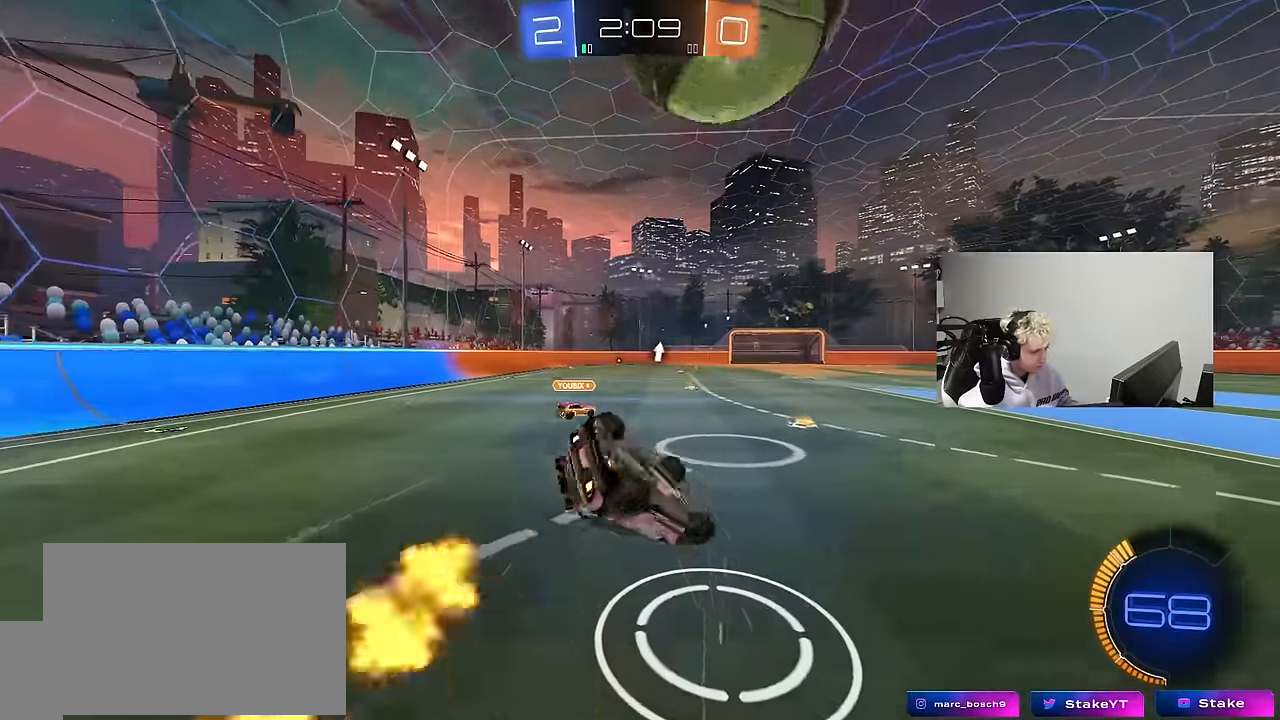
{"keys": ["a", "s"], "mouse": [], "mouse_move": "still", "events": [[83, "s", "up"], [283, "s", "down"], [467, "shift", "up"]]}
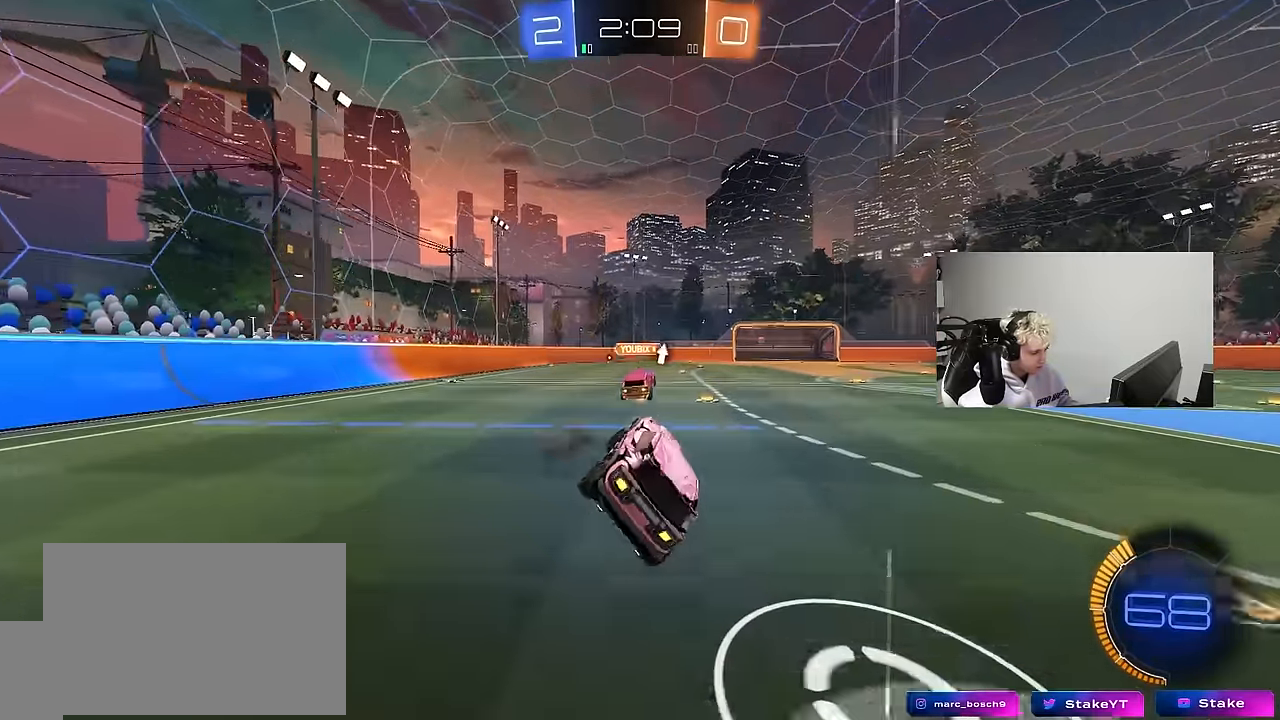
{"keys": ["d", "w"], "mouse": [], "mouse_move": "still", "events": [[17, "s", "up"], [67, "a", "up"], [150, "d", "down"], [250, "d", "up"], [300, "space", "down"], [383, "d", "down"], [433, "space", "up"], [433, "w", "down"]]}
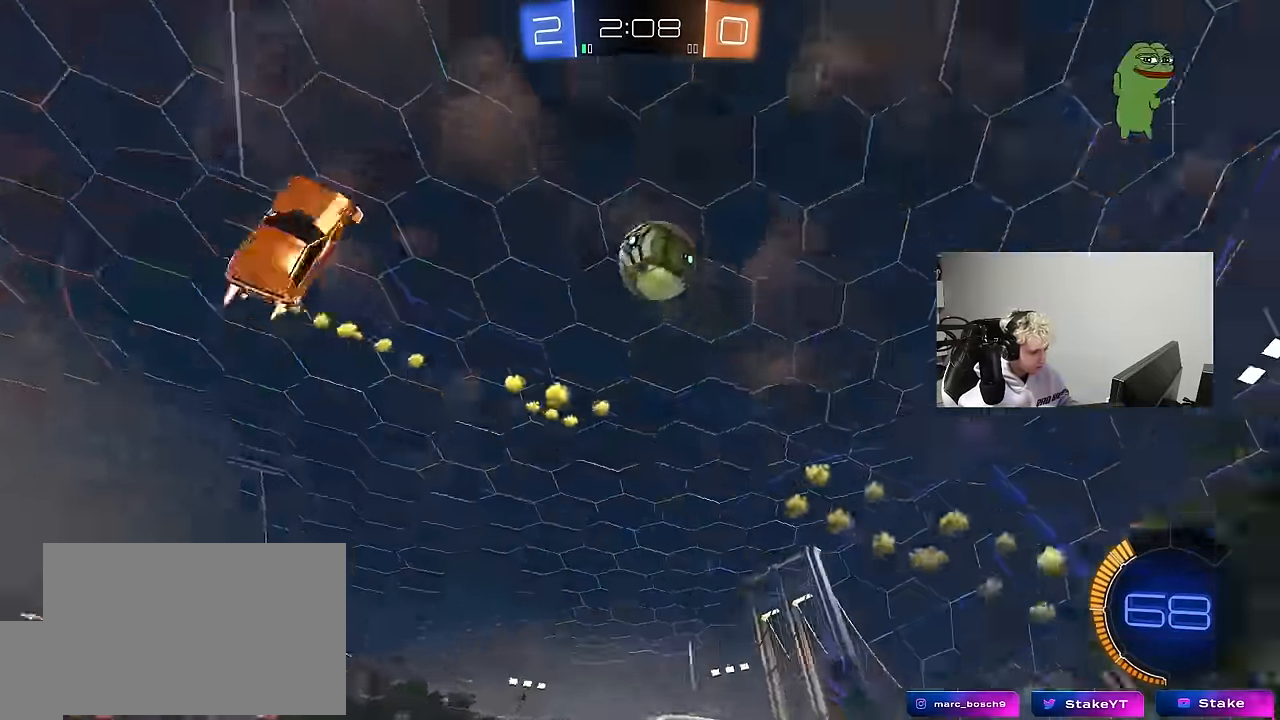
{"keys": ["d", "s", "shift"], "mouse": ["left"], "mouse_move": "still", "events": [[33, "mouse_left", "down"], [167, "d", "up"], [167, "mouse_right", "down"], [217, "d", "down"], [217, "shift", "down"], [267, "mouse_right", "up"], [317, "mouse_right", "down"], [317, "space", "down"], [350, "s", "down"], [350, "w", "up"], [500, "mouse_right", "up"], [500, "space", "up"]]}
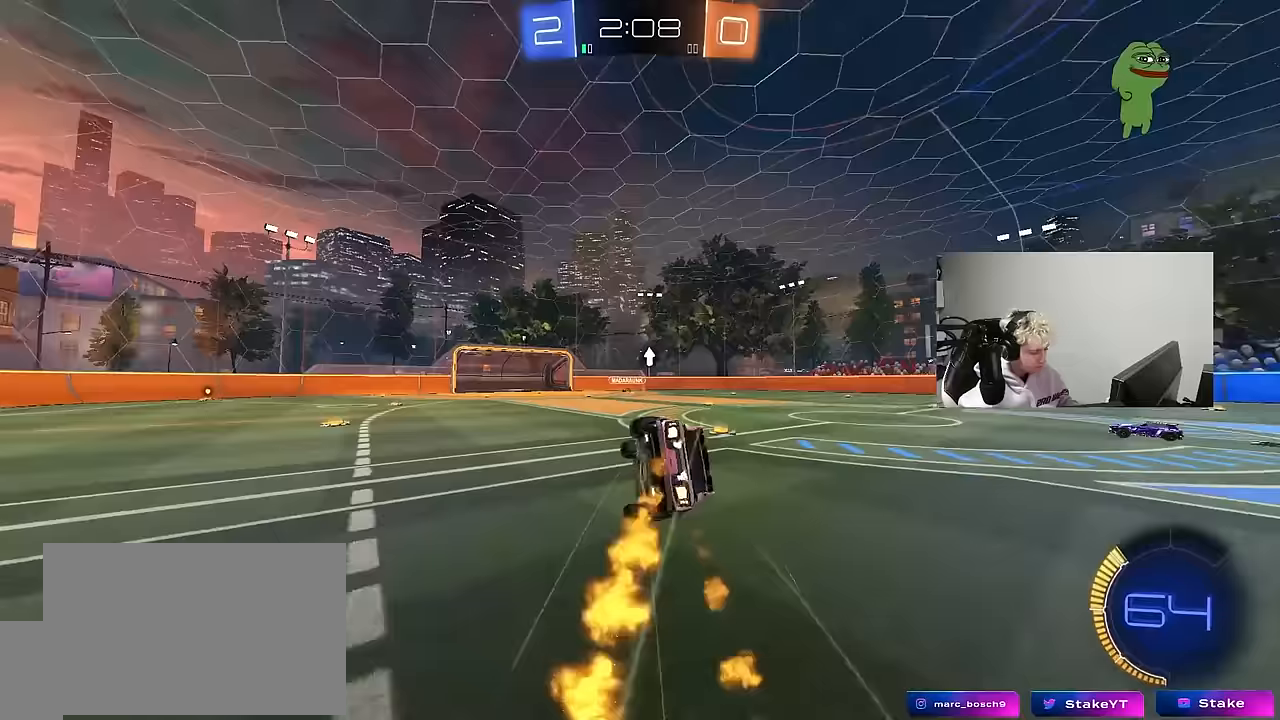
{"keys": ["d", "shift"], "mouse": [], "mouse_move": "still", "events": [[50, "mouse_left", "up"], [233, "s", "up"], [333, "s", "down"], [467, "s", "up"]]}
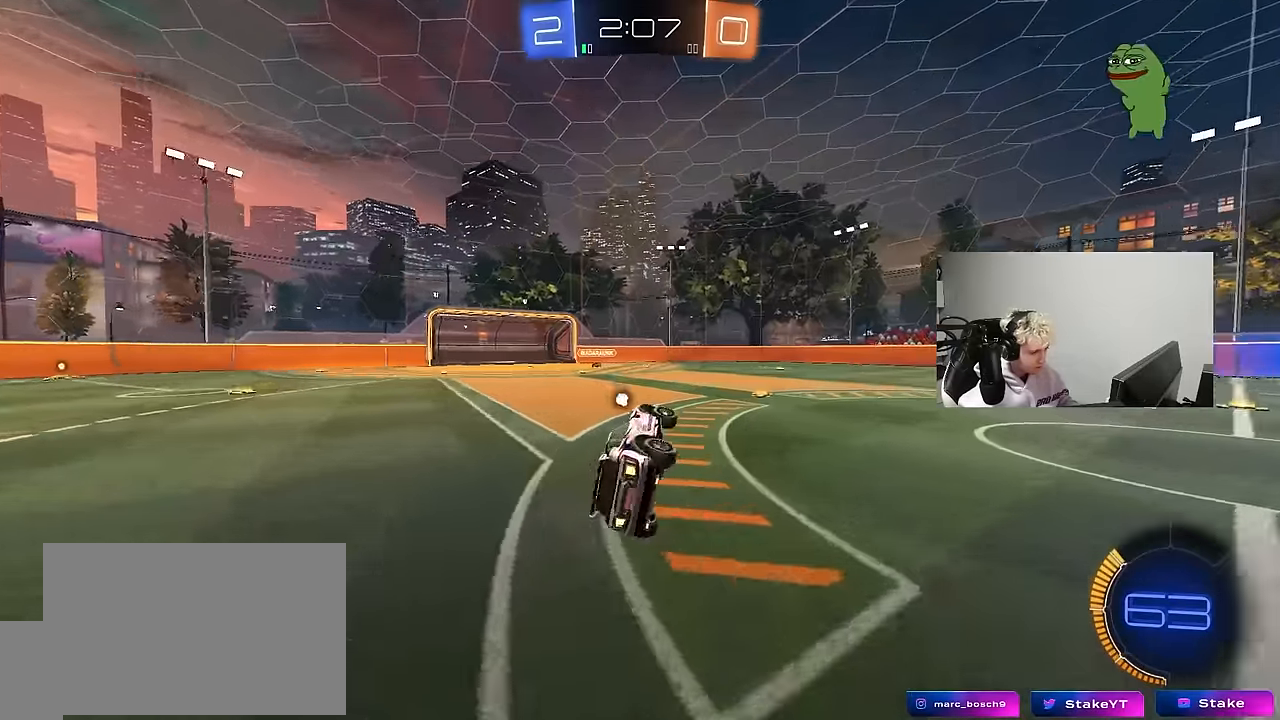
{"keys": ["d", "w"], "mouse": ["left"], "mouse_move": "still", "events": [[67, "shift", "up"], [67, "space", "down"], [200, "space", "up"], [200, "w", "down"], [250, "d", "up"], [350, "d", "down"], [350, "mouse_left", "down"]]}
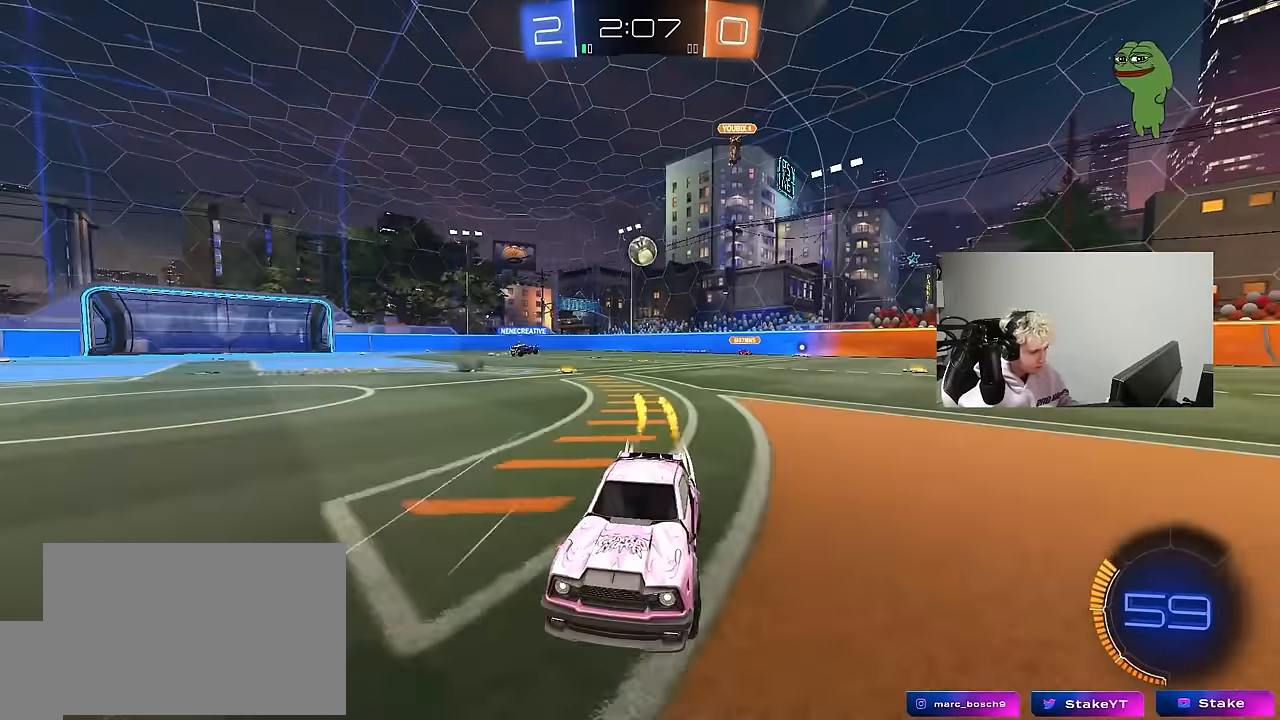
{"keys": ["d", "w"], "mouse": [], "mouse_move": "still", "events": [[133, "mouse_left", "up"], [267, "d", "up"], [450, "d", "down"]]}
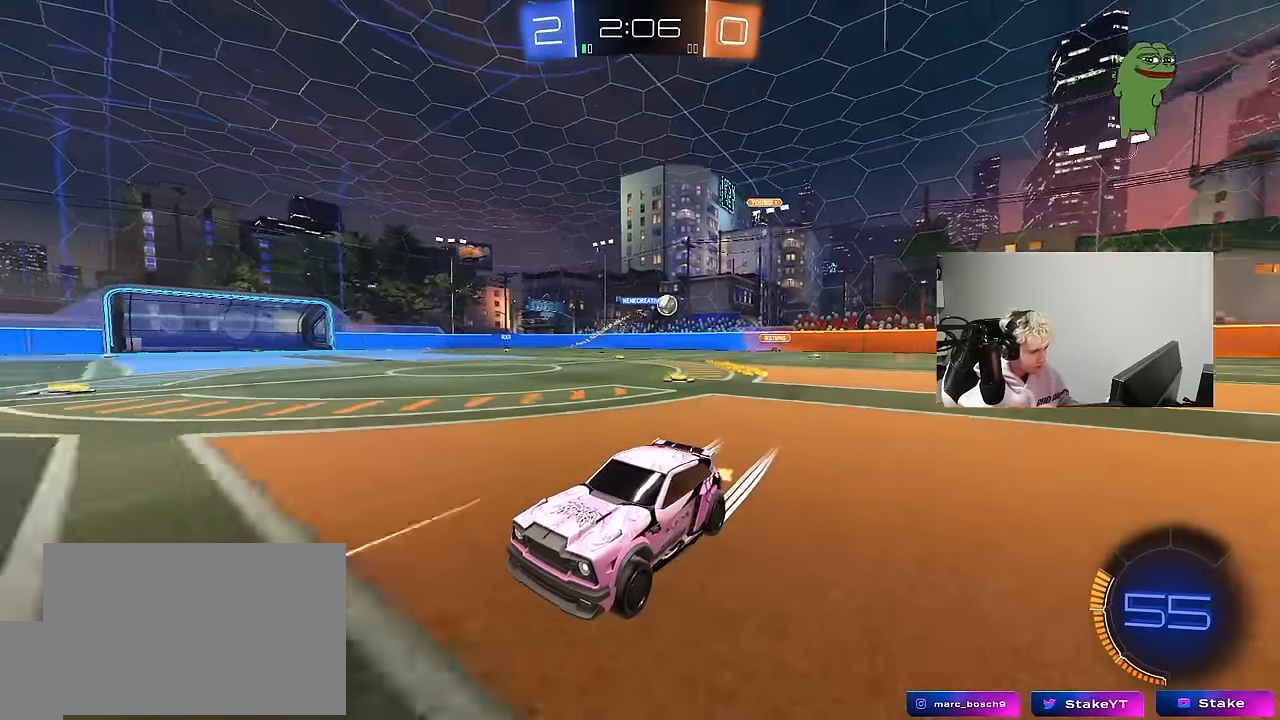
{"keys": ["w"], "mouse": [], "mouse_move": "still", "events": [[183, "d", "up"], [183, "space", "down"], [283, "mouse_left", "down"], [383, "space", "up"], [467, "mouse_left", "up"]]}
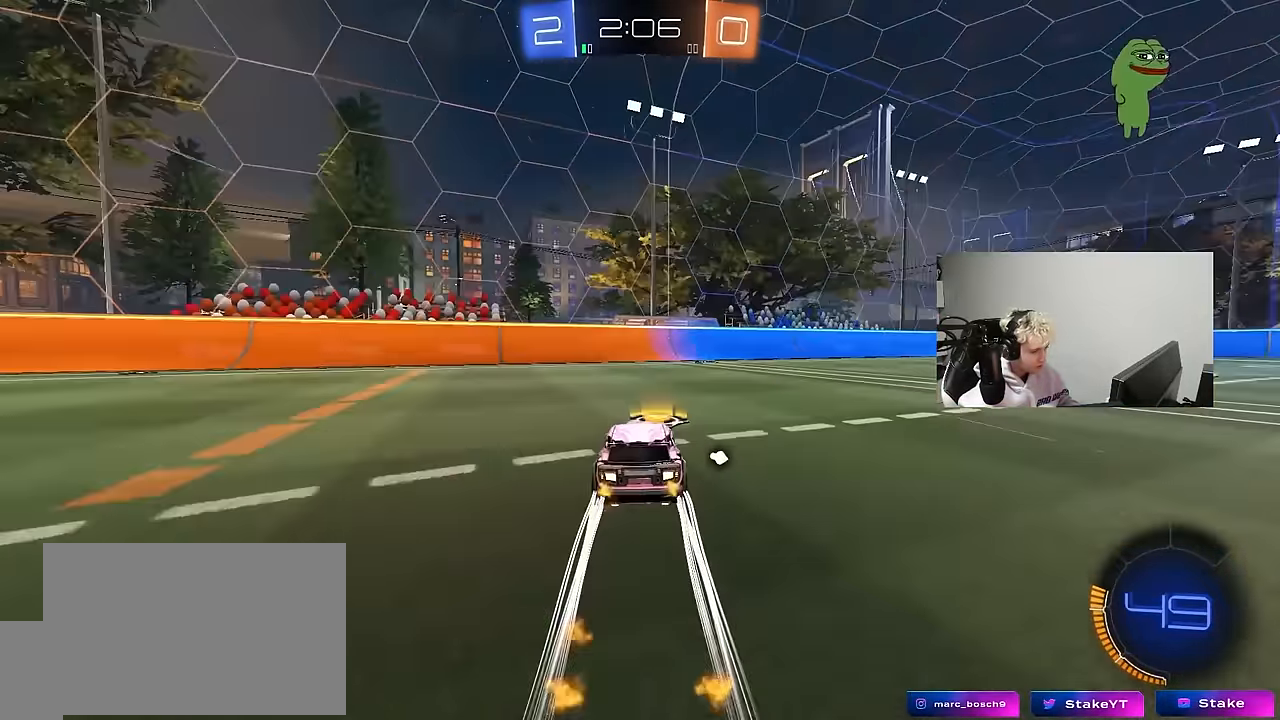
{"keys": ["w"], "mouse": [], "mouse_move": "still", "events": [[117, "d", "down"], [300, "d", "up"], [300, "space", "down"], [483, "space", "up"]]}
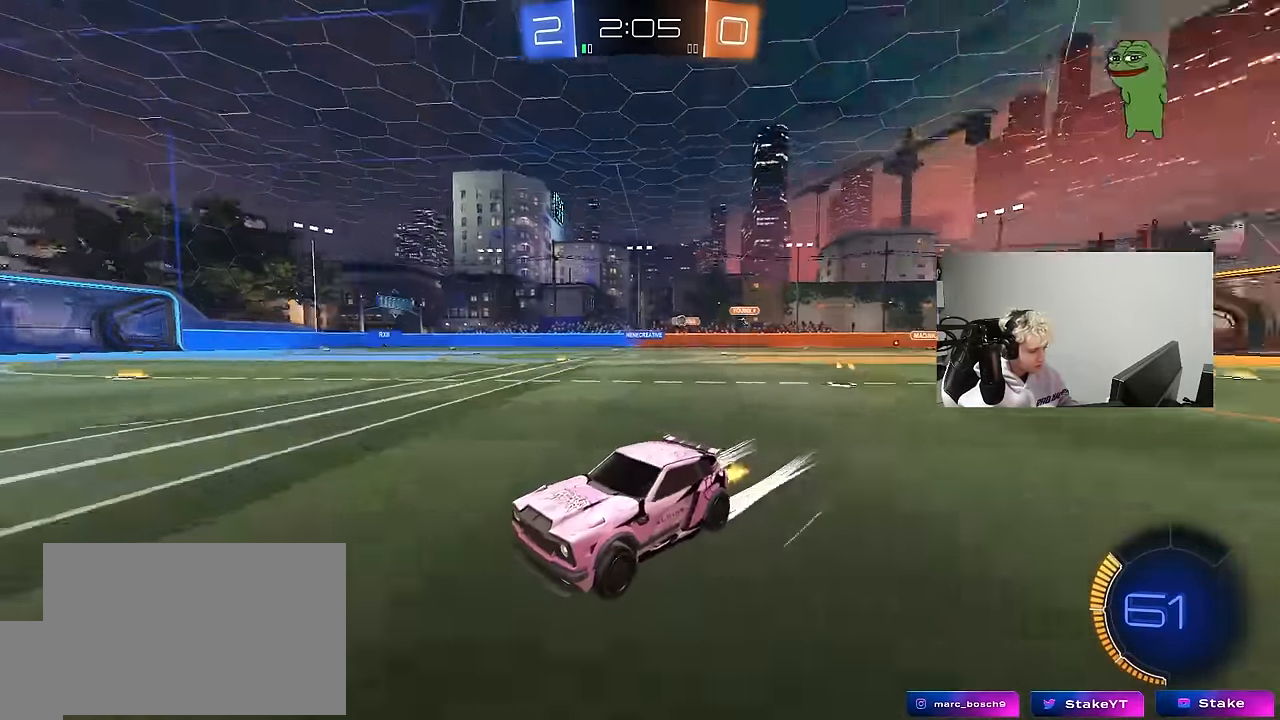
{"keys": ["w"], "mouse": [], "mouse_move": "still", "events": [[83, "d", "down"], [217, "shift", "down"], [267, "shift", "up"], [317, "d", "up"]]}
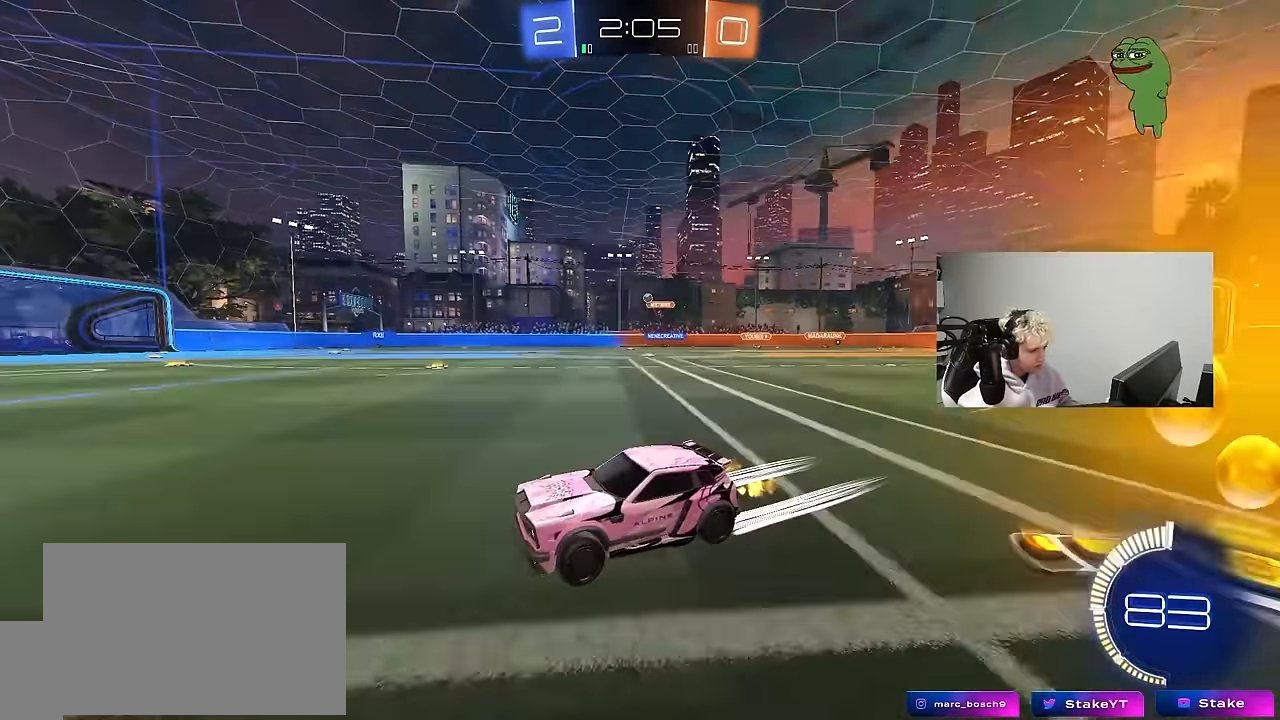
{"keys": ["w"], "mouse": [], "mouse_move": "still", "events": [[150, "mouse_left", "down"], [233, "d", "down"], [283, "space", "down"], [333, "mouse_left", "up"], [417, "d", "up"], [417, "space", "up"]]}